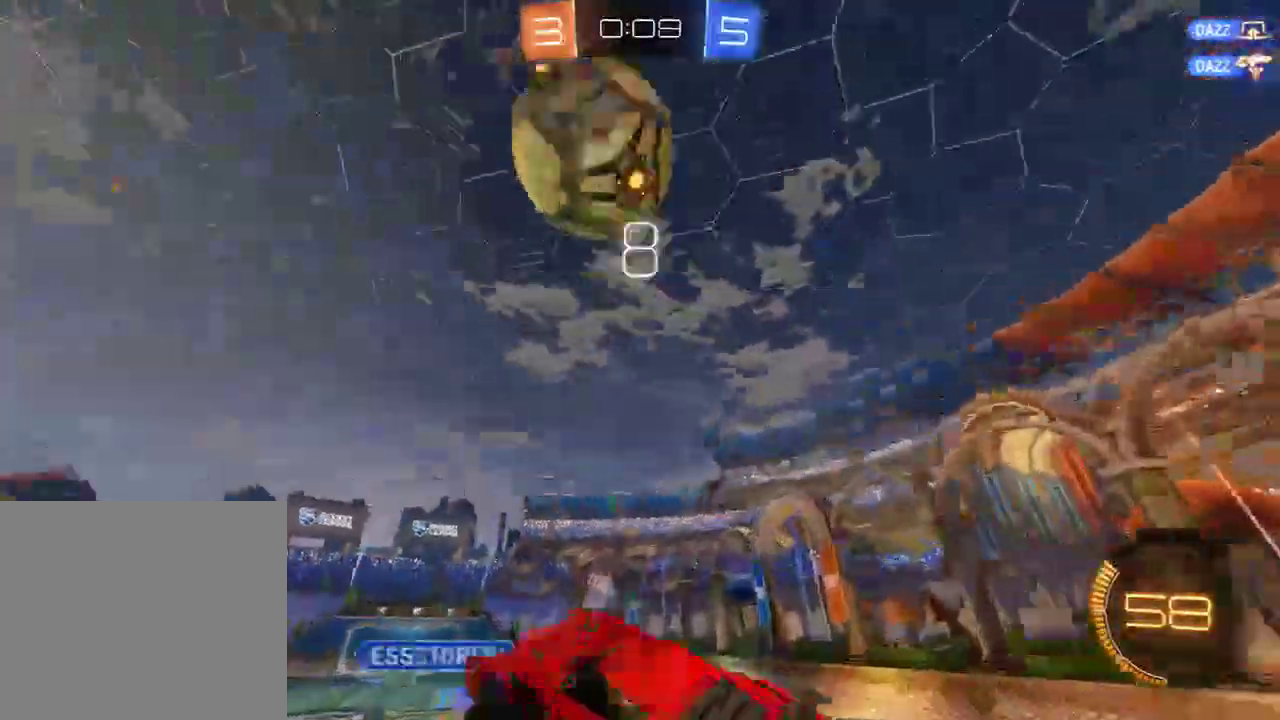
Gameplay with a controller (Xbox layout); each line is a JSON object with the inputs held at the frame after it. "events" lists button and stick changes between this image and that frame as [ms after this image, input, new state], when the widget could be followed in between.
{"buttons": [], "left_stick": "right", "right_stick": "center", "events": [[17, "B", "up"], [17, "Y", "down"], [83, "Y", "up"], [217, "left_stick", "right"]]}
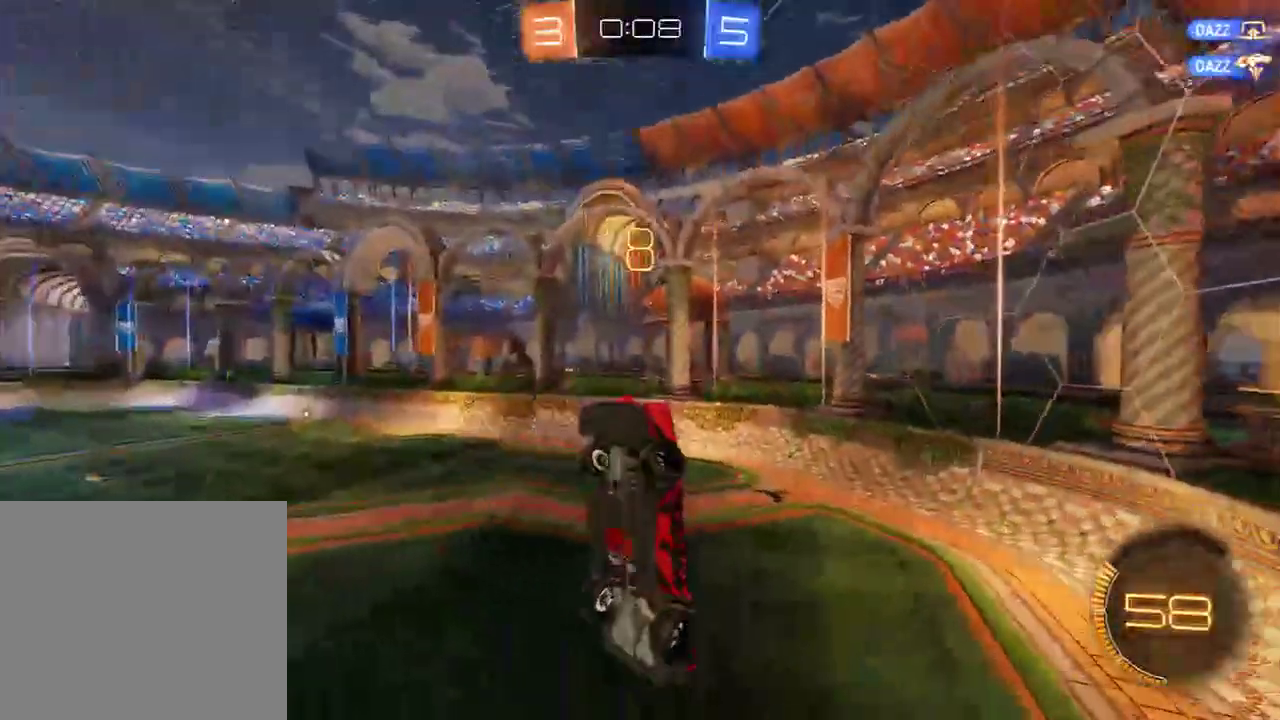
{"buttons": ["B", "L2"], "left_stick": "up-left", "right_stick": "center", "events": [[17, "L2", "down"], [17, "left_stick", "down-left"], [183, "B", "down"], [350, "Y", "down"], [467, "left_stick", "up-left"], [483, "Y", "up"]]}
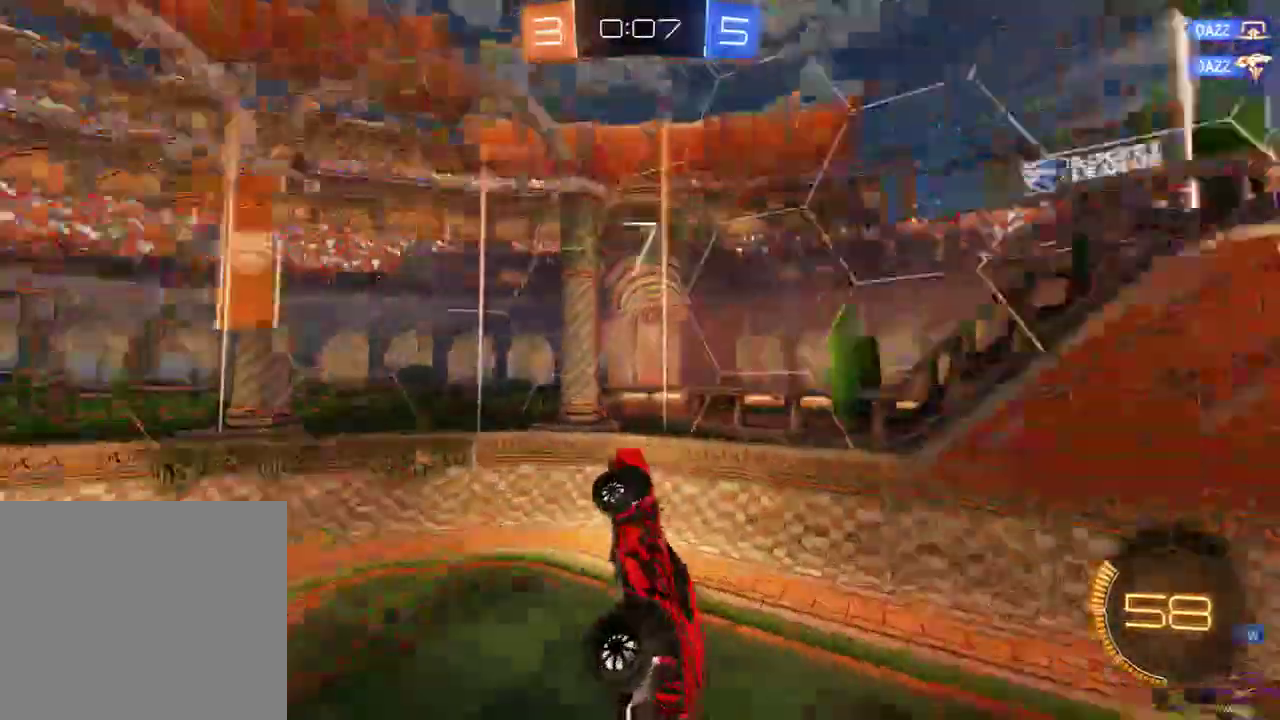
{"buttons": ["B"], "left_stick": "right", "right_stick": "center", "events": [[217, "L2", "up"], [367, "left_stick", "center"], [467, "left_stick", "right"]]}
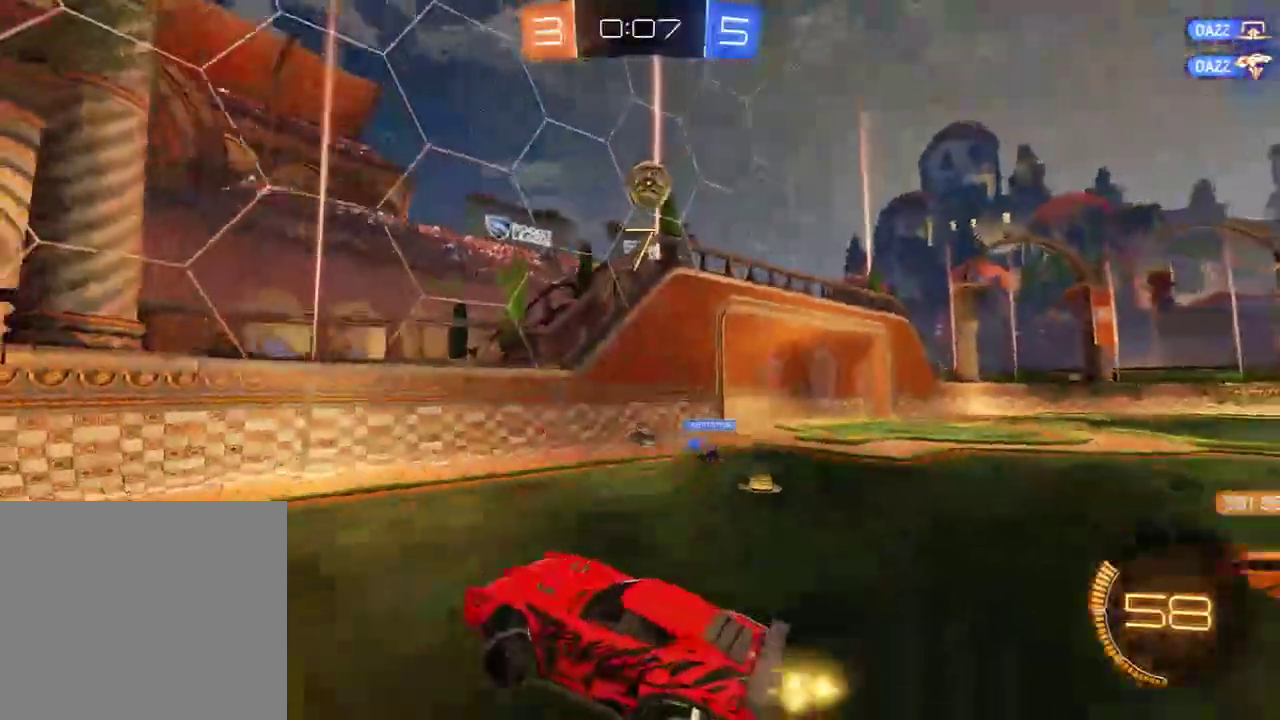
{"buttons": ["B"], "left_stick": "left", "right_stick": "center", "events": [[133, "left_stick", "left"]]}
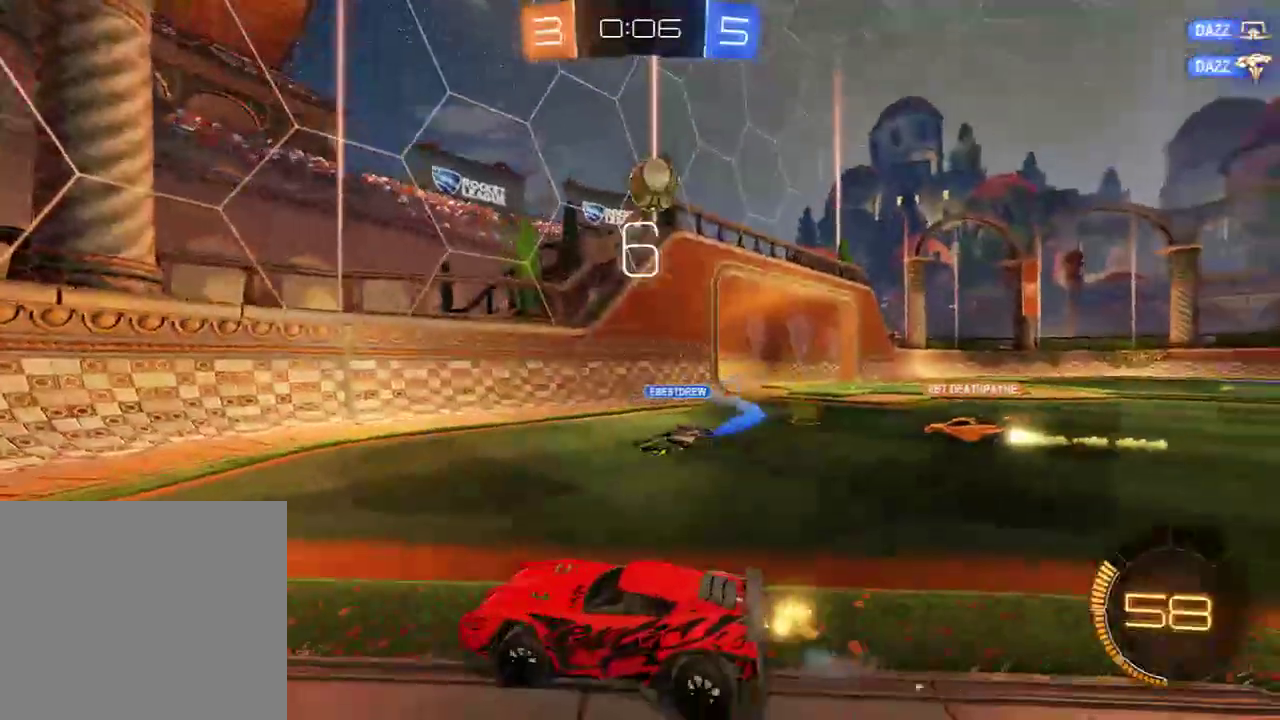
{"buttons": ["B", "X"], "left_stick": "right", "right_stick": "center", "events": [[333, "left_stick", "right"], [433, "X", "down"]]}
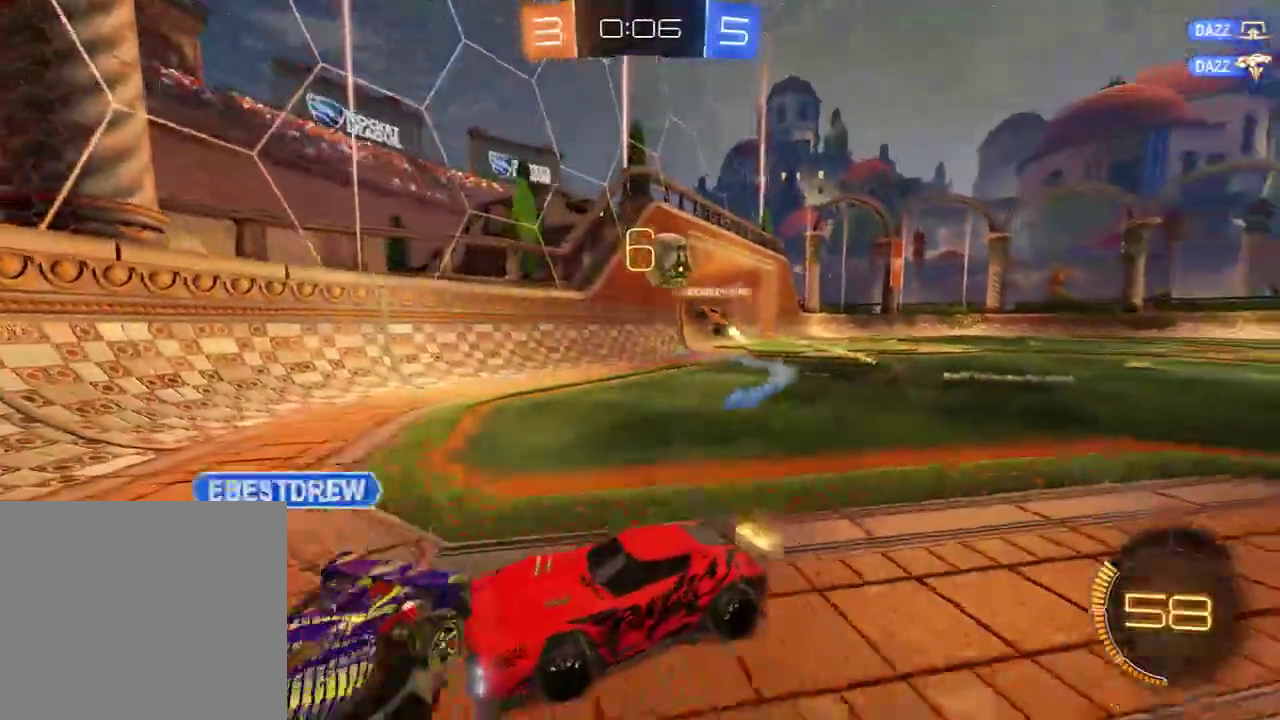
{"buttons": ["B", "X"], "left_stick": "right", "right_stick": "center", "events": [[67, "X", "up"], [483, "X", "down"]]}
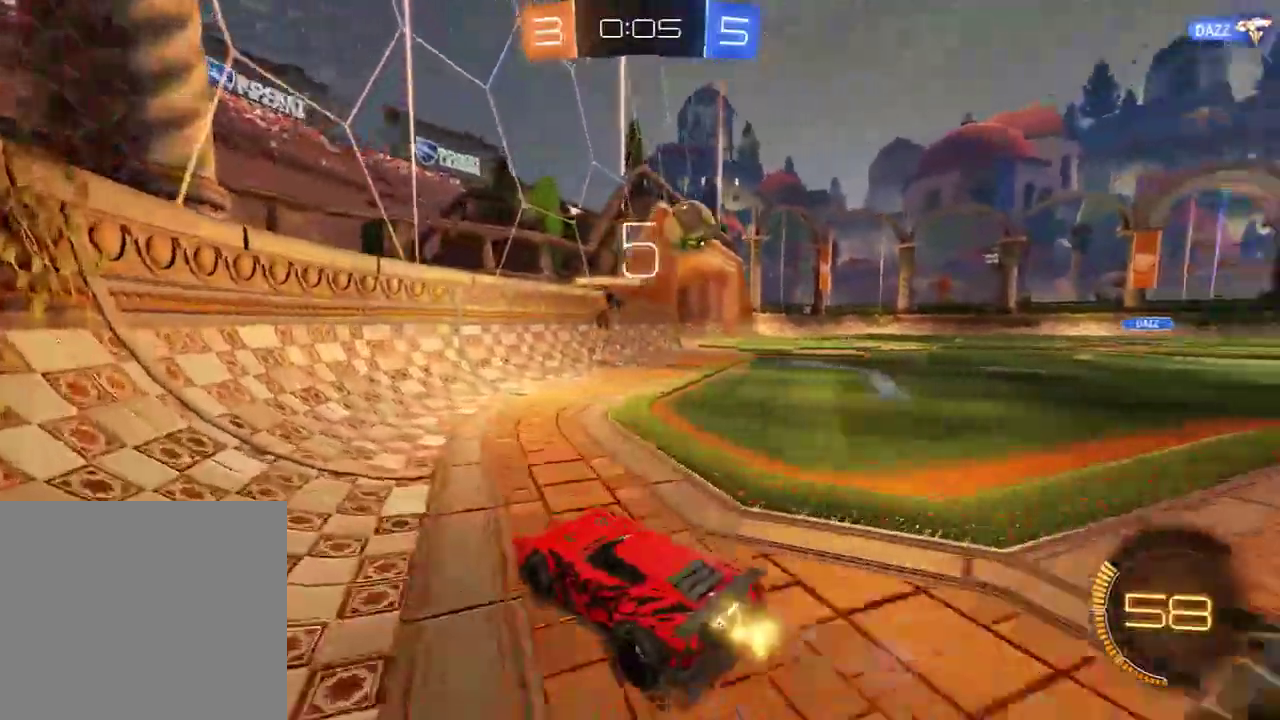
{"buttons": ["B", "R2"], "left_stick": "right", "right_stick": "center", "events": [[83, "X", "up"], [117, "R2", "down"]]}
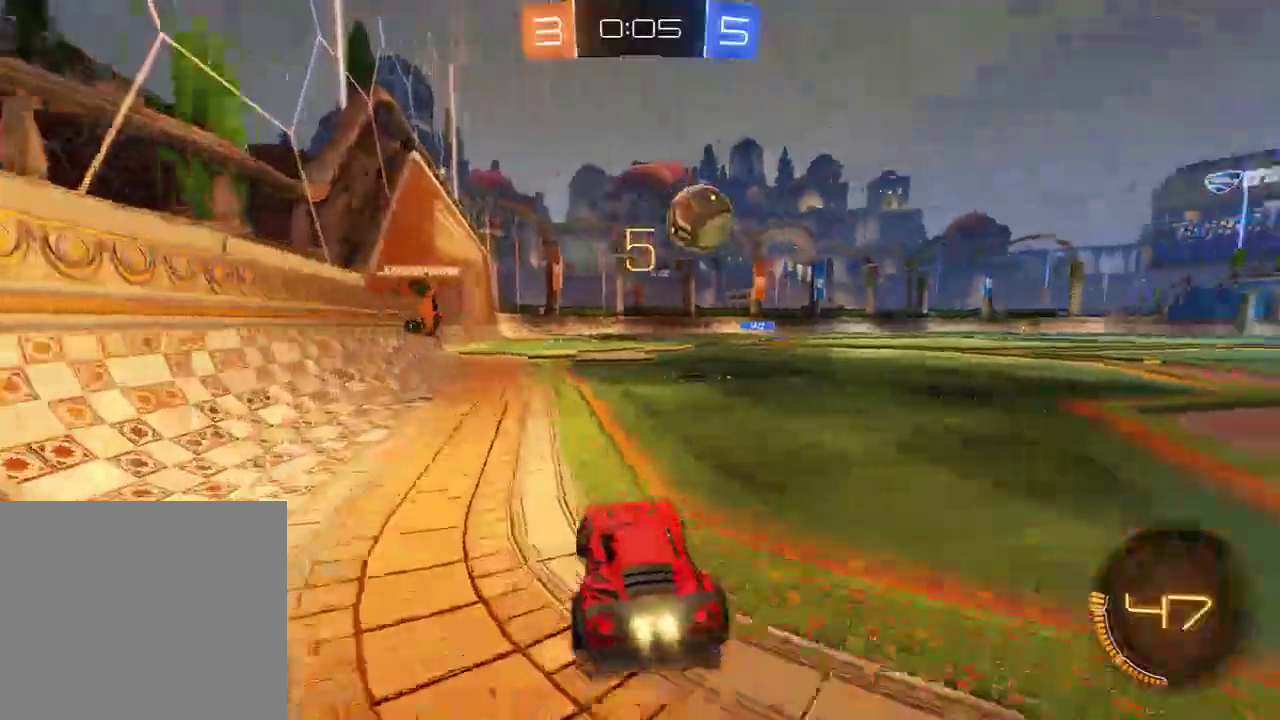
{"buttons": ["B", "R2"], "left_stick": "right", "right_stick": "center", "events": []}
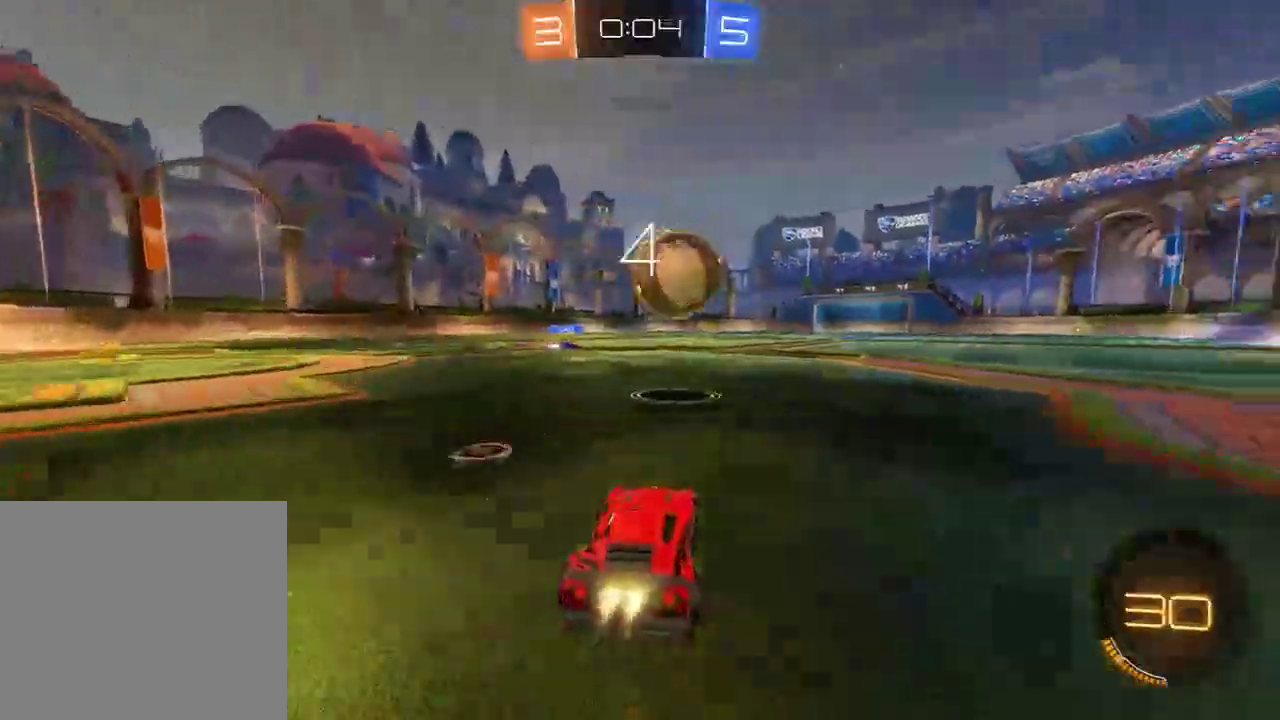
{"buttons": ["B", "L2", "R2"], "left_stick": "up-right", "right_stick": "center", "events": [[50, "left_stick", "left"], [83, "A", "down"], [117, "left_stick", "down-left"], [183, "A", "up"], [250, "left_stick", "right"], [283, "L2", "down"], [317, "A", "down"], [317, "left_stick", "up-right"], [450, "A", "up"]]}
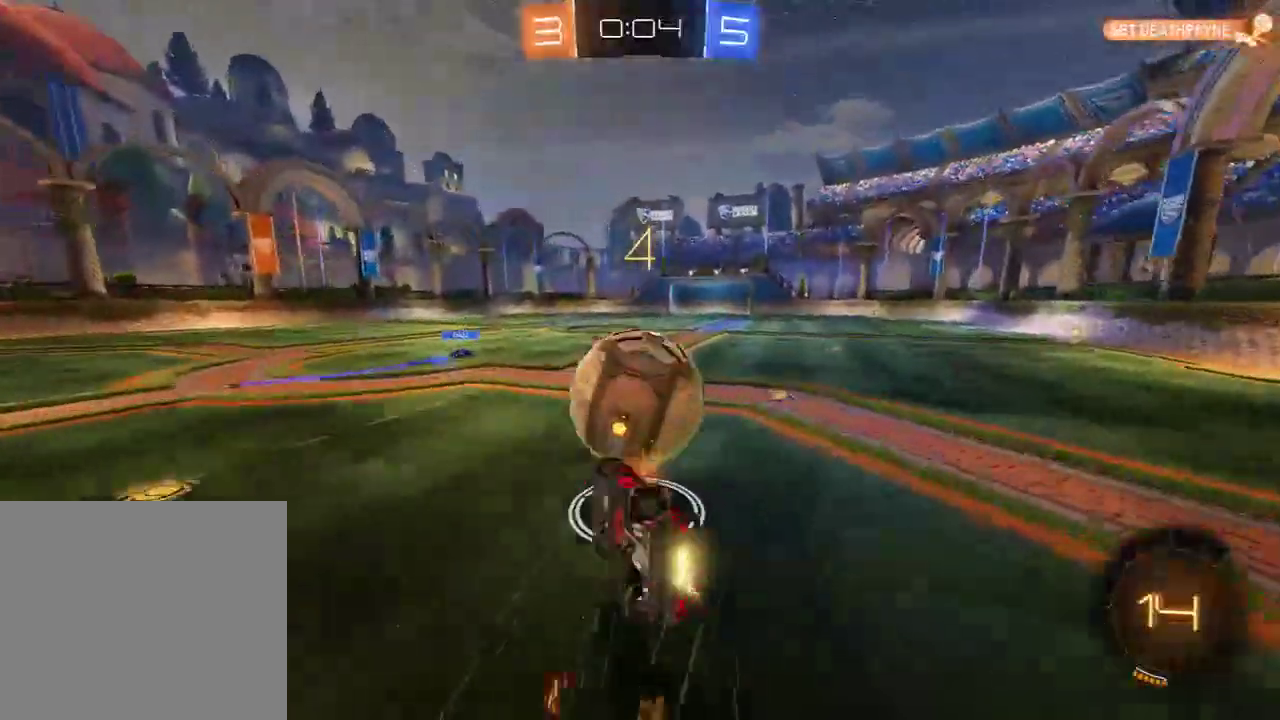
{"buttons": ["B"], "left_stick": "up-right", "right_stick": "center", "events": [[33, "R2", "up"], [117, "B", "up"], [467, "B", "down"], [500, "L2", "up"]]}
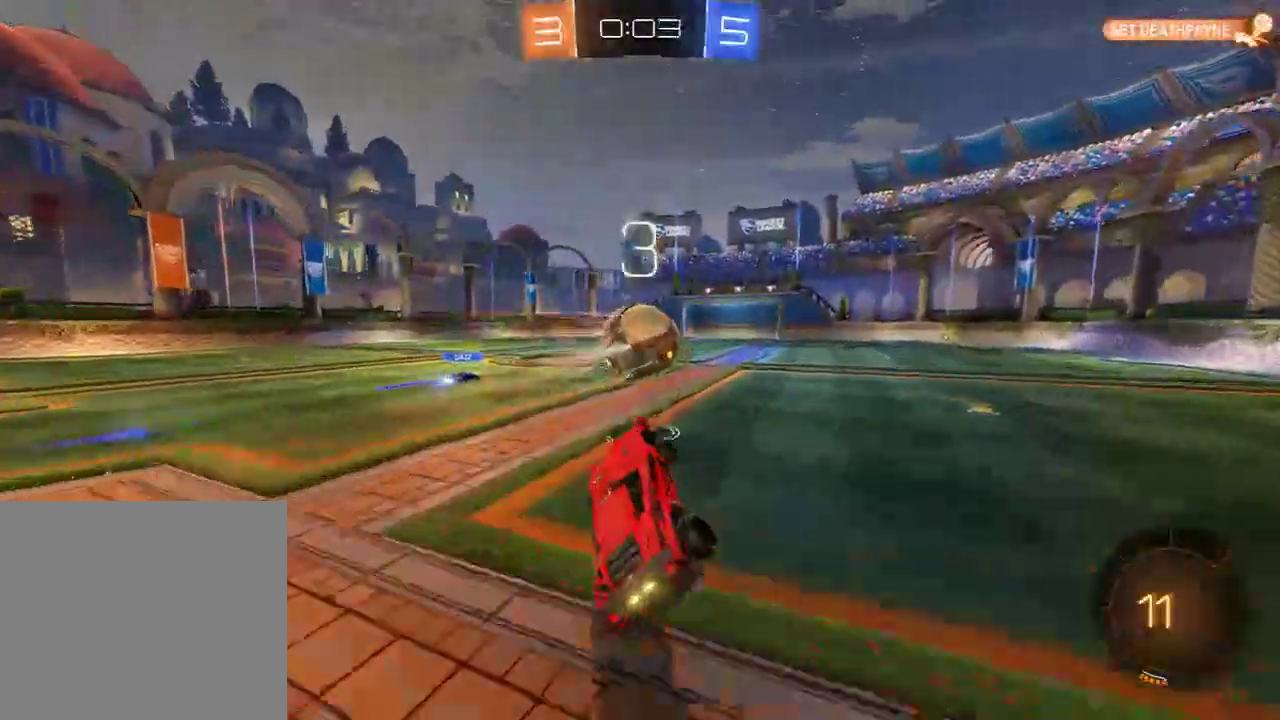
{"buttons": ["B"], "left_stick": "up-right", "right_stick": "center", "events": []}
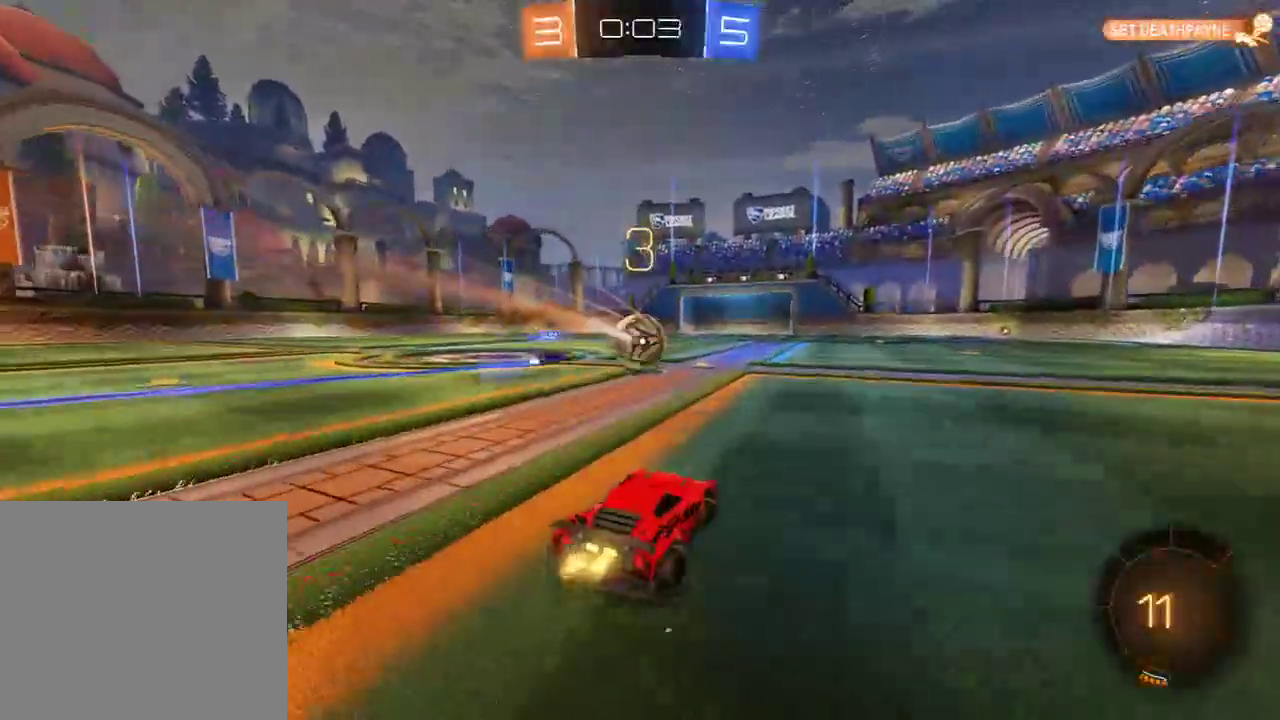
{"buttons": ["B"], "left_stick": "up-left", "right_stick": "center", "events": [[233, "A", "down"], [300, "A", "up"], [300, "L3", "down"], [300, "left_stick", "up-left"], [333, "A", "down"], [433, "L3", "up"], [467, "A", "up"]]}
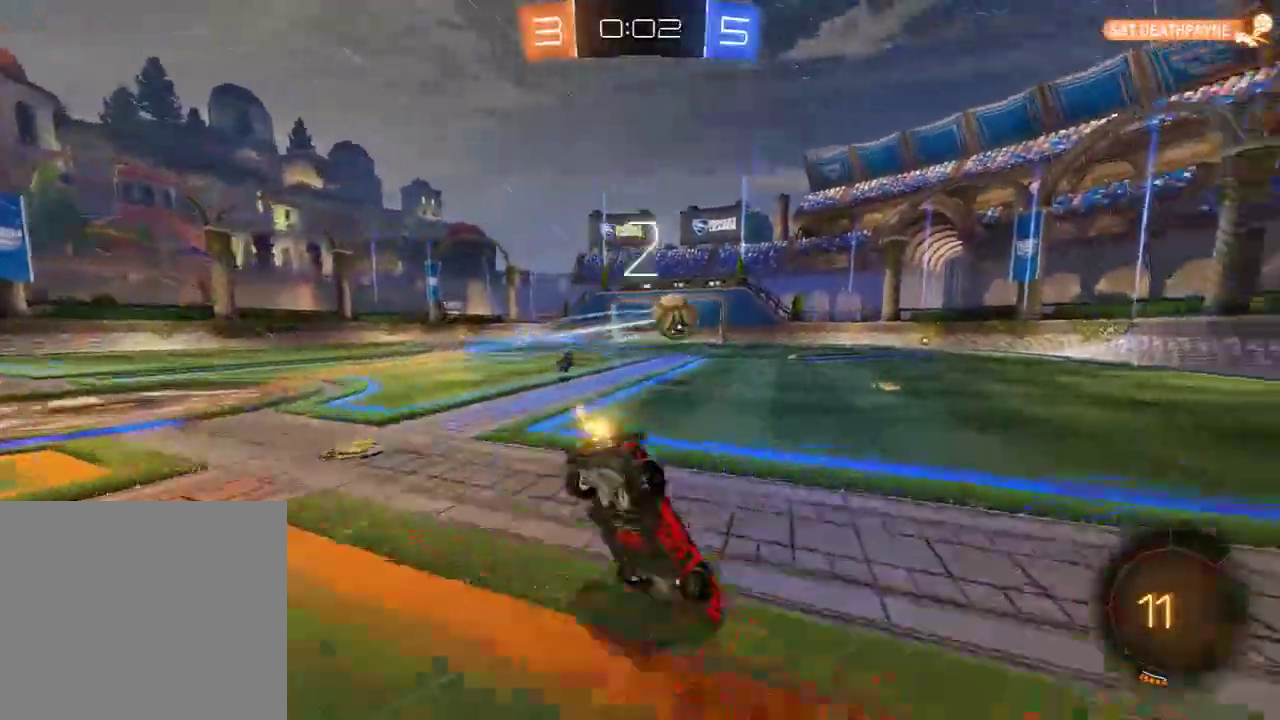
{"buttons": ["B"], "left_stick": "center", "right_stick": "center", "events": [[67, "B", "up"], [67, "Y", "down"], [117, "left_stick", "center"], [167, "Y", "up"], [183, "Y", "down"], [283, "B", "down"], [317, "Y", "up"]]}
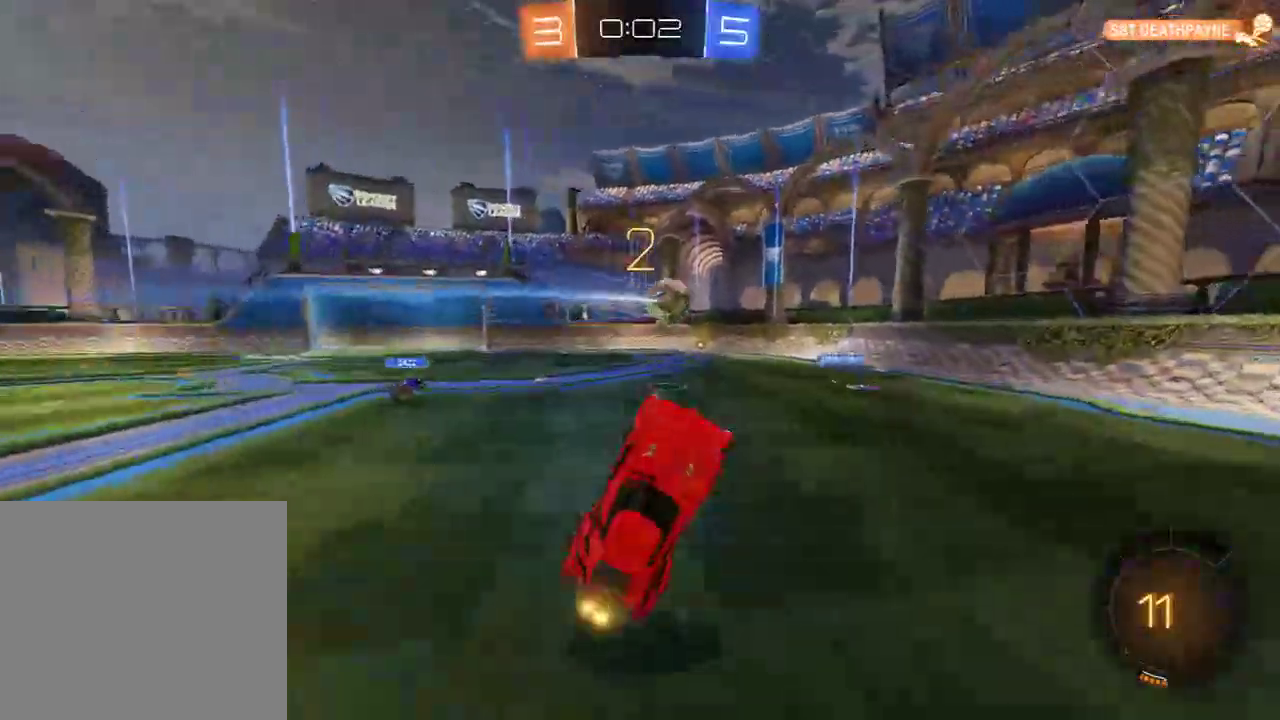
{"buttons": ["B"], "left_stick": "right", "right_stick": "center", "events": [[17, "left_stick", "up-left"], [117, "left_stick", "center"], [350, "left_stick", "right"]]}
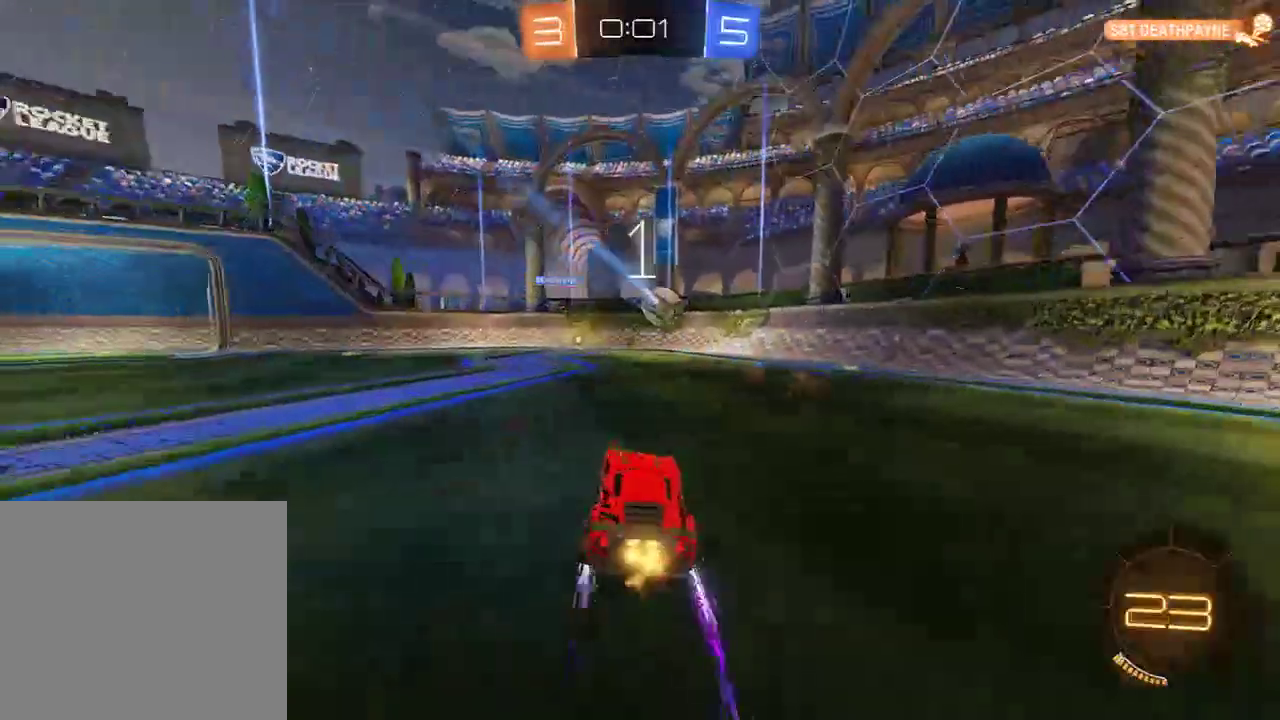
{"buttons": ["B"], "left_stick": "left", "right_stick": "center", "events": [[183, "left_stick", "left"]]}
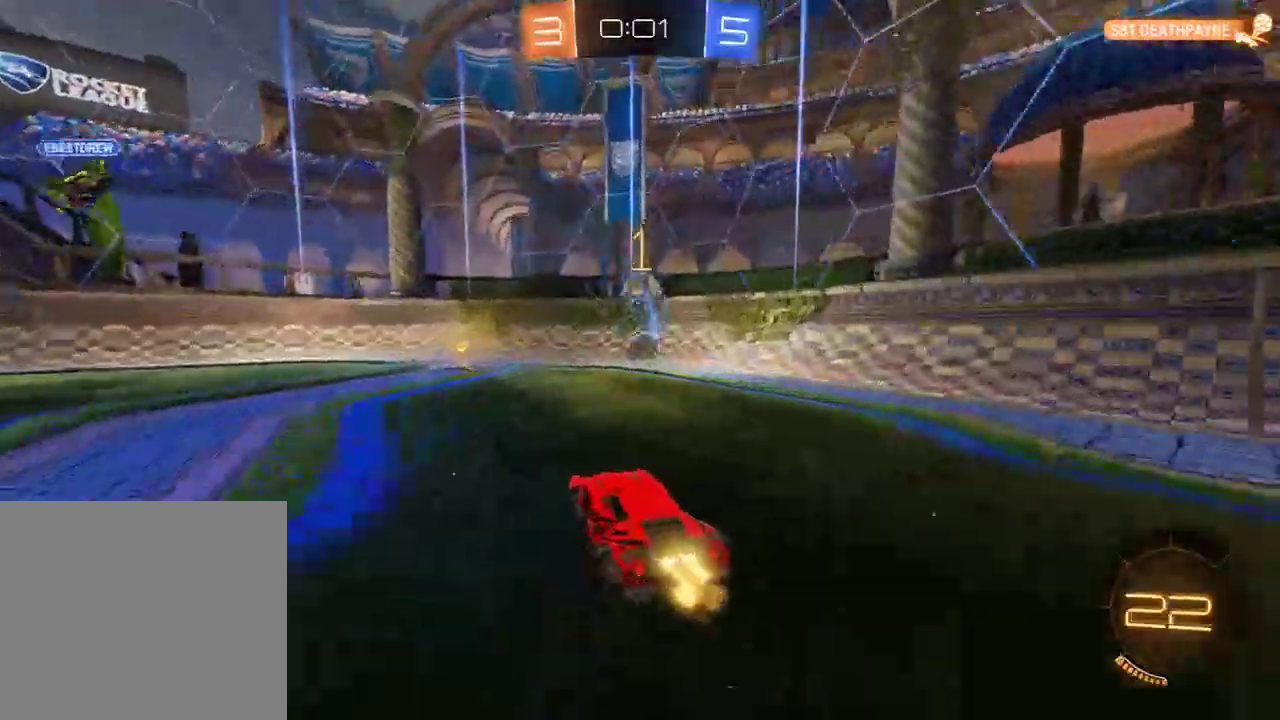
{"buttons": ["B"], "left_stick": "right", "right_stick": "center", "events": [[17, "R2", "down"], [117, "left_stick", "center"], [283, "left_stick", "right"], [467, "R2", "up"]]}
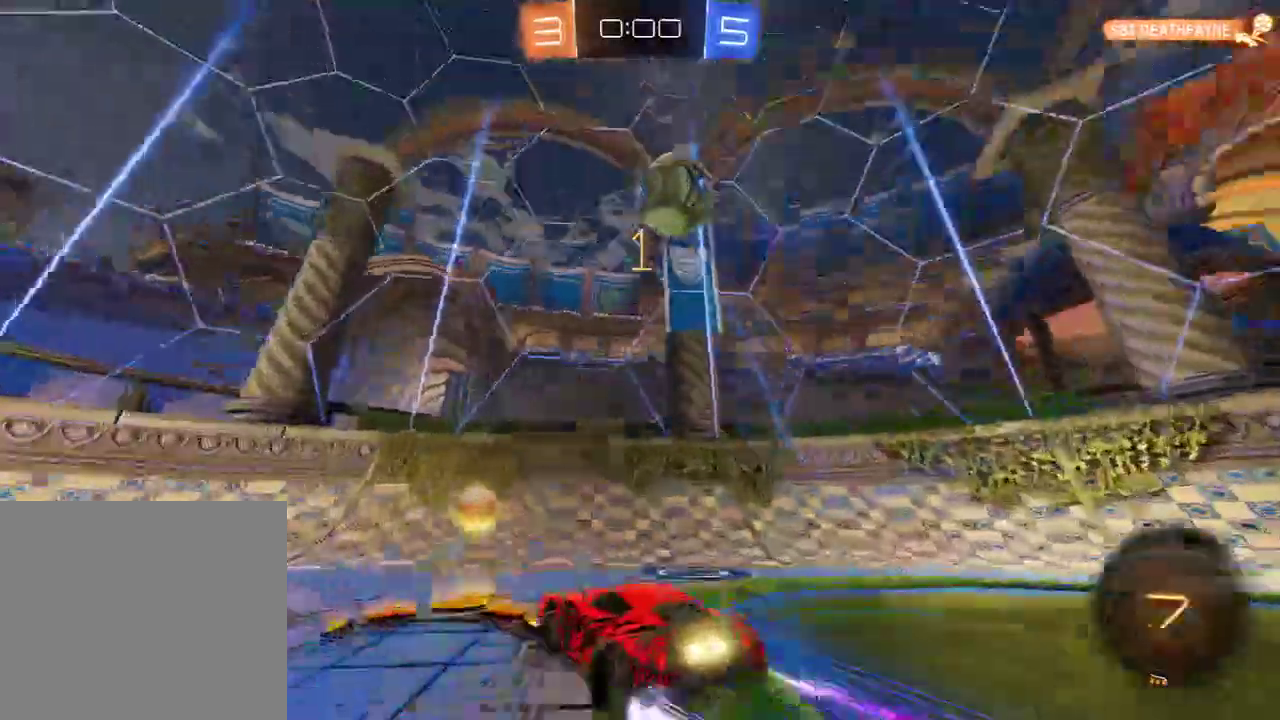
{"buttons": ["B", "L2"], "left_stick": "down-left", "right_stick": "center", "events": [[233, "L2", "down"], [267, "left_stick", "left"], [433, "L2", "up"], [433, "left_stick", "down-left"], [500, "L2", "down"]]}
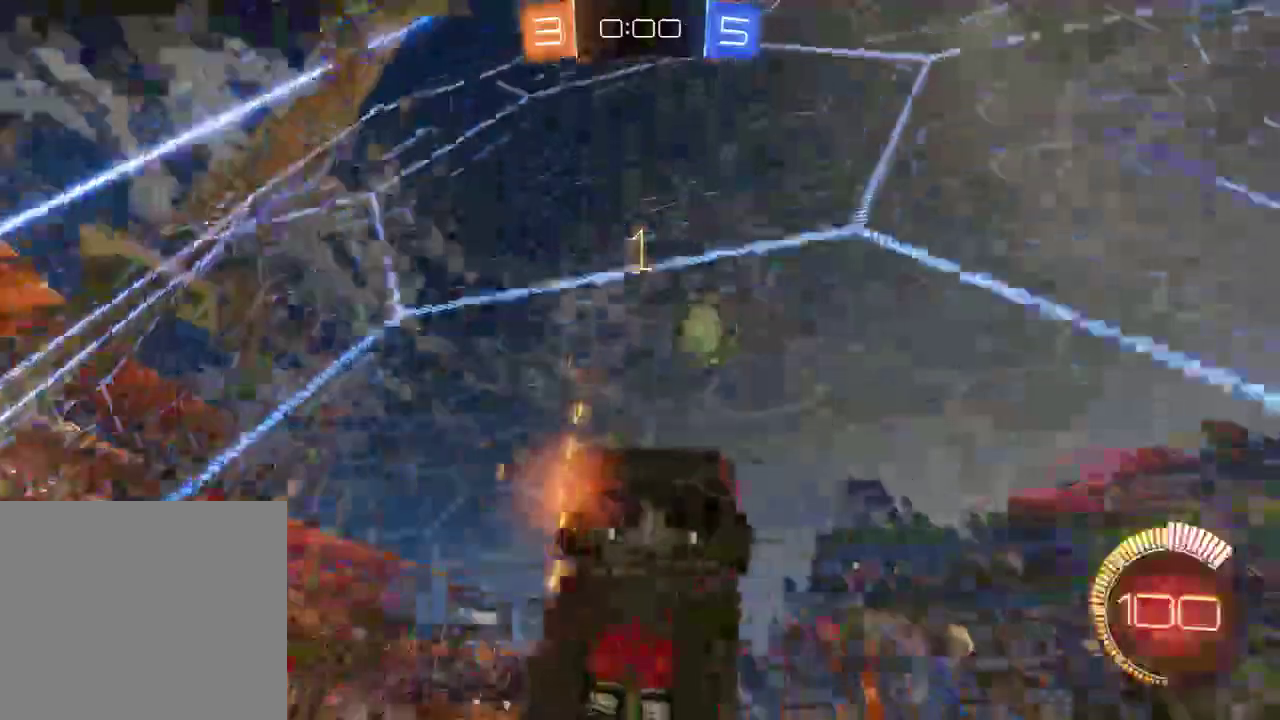
{"buttons": ["B", "L2", "R2", "L3"], "left_stick": "down-right", "right_stick": "center", "events": [[33, "B", "up"], [167, "B", "down"], [200, "A", "down"], [267, "R2", "down"], [300, "L3", "down"], [333, "A", "up"], [500, "left_stick", "down-right"]]}
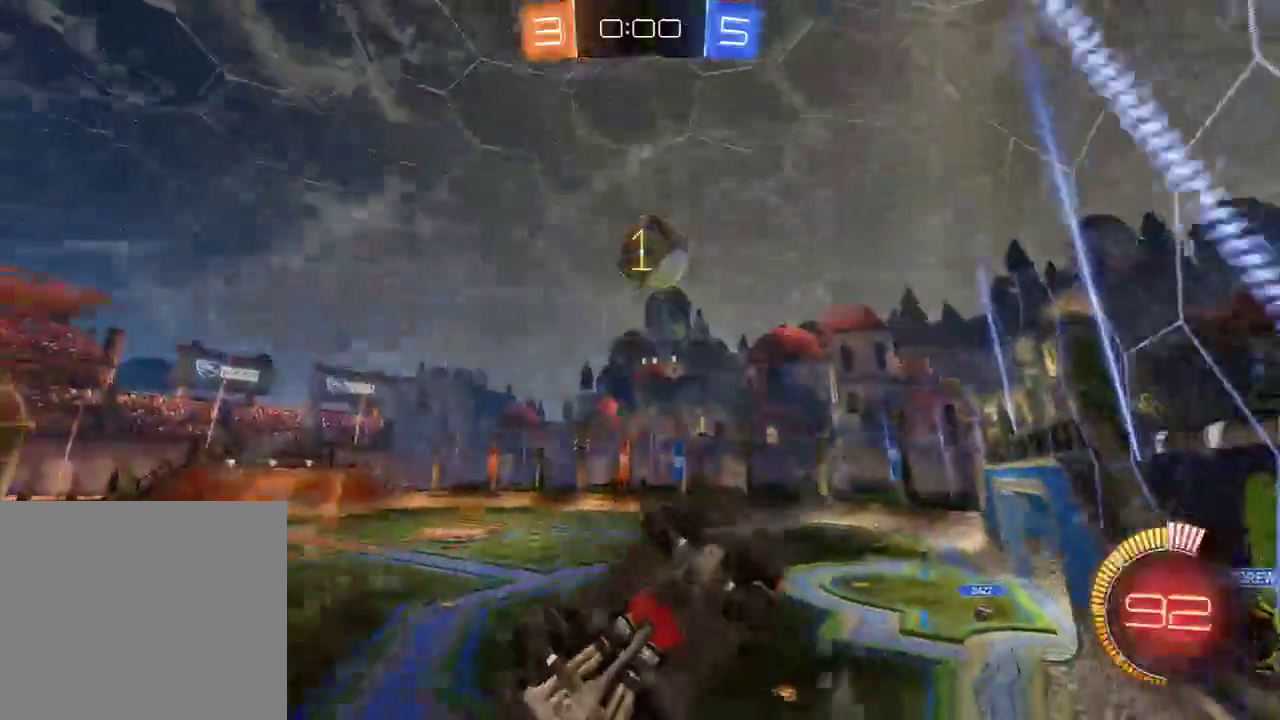
{"buttons": ["B", "R2"], "left_stick": "up-right", "right_stick": "center", "events": [[250, "left_stick", "right"], [333, "L3", "up"], [350, "left_stick", "up-right"], [467, "L2", "up"]]}
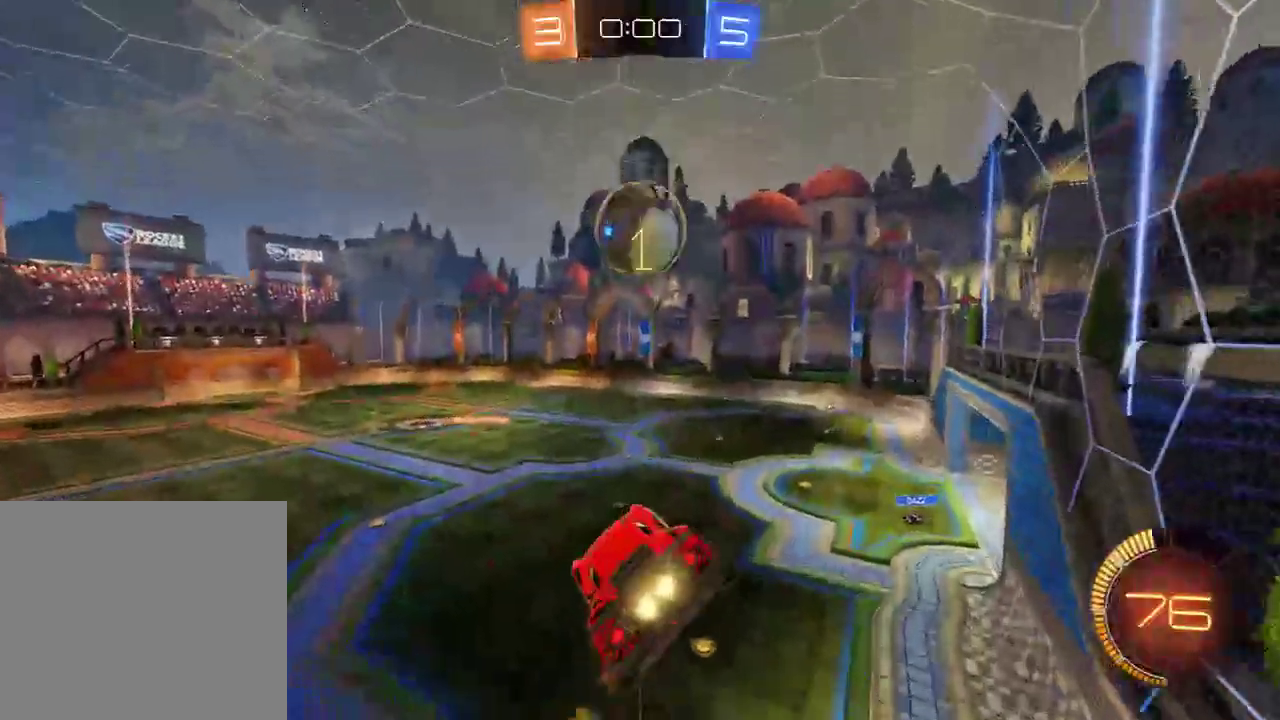
{"buttons": ["L2"], "left_stick": "down-left", "right_stick": "center", "events": [[283, "L2", "down"], [283, "left_stick", "left"], [350, "left_stick", "down-left"], [383, "R2", "up"], [450, "B", "up"]]}
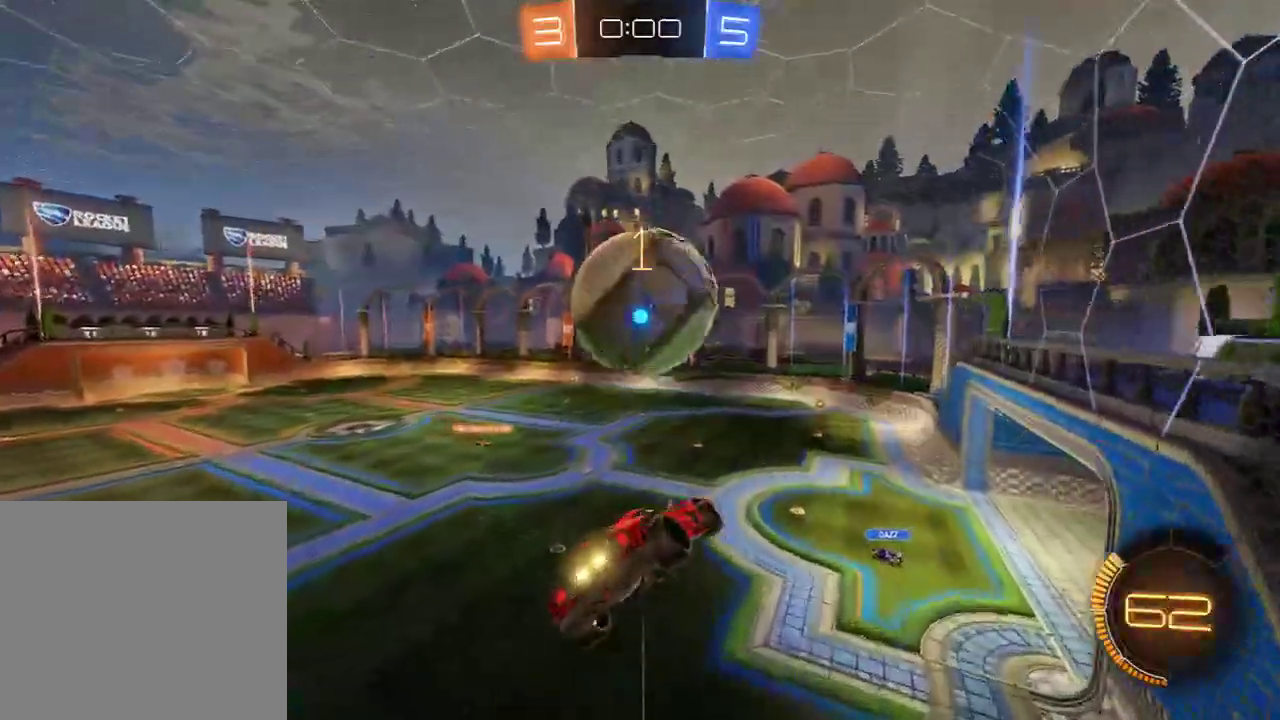
{"buttons": ["L2"], "left_stick": "right", "right_stick": "center", "events": [[83, "left_stick", "right"], [117, "L2", "up"], [217, "left_stick", "left"], [383, "Y", "down"], [450, "L2", "down"], [450, "Y", "up"], [450, "left_stick", "right"]]}
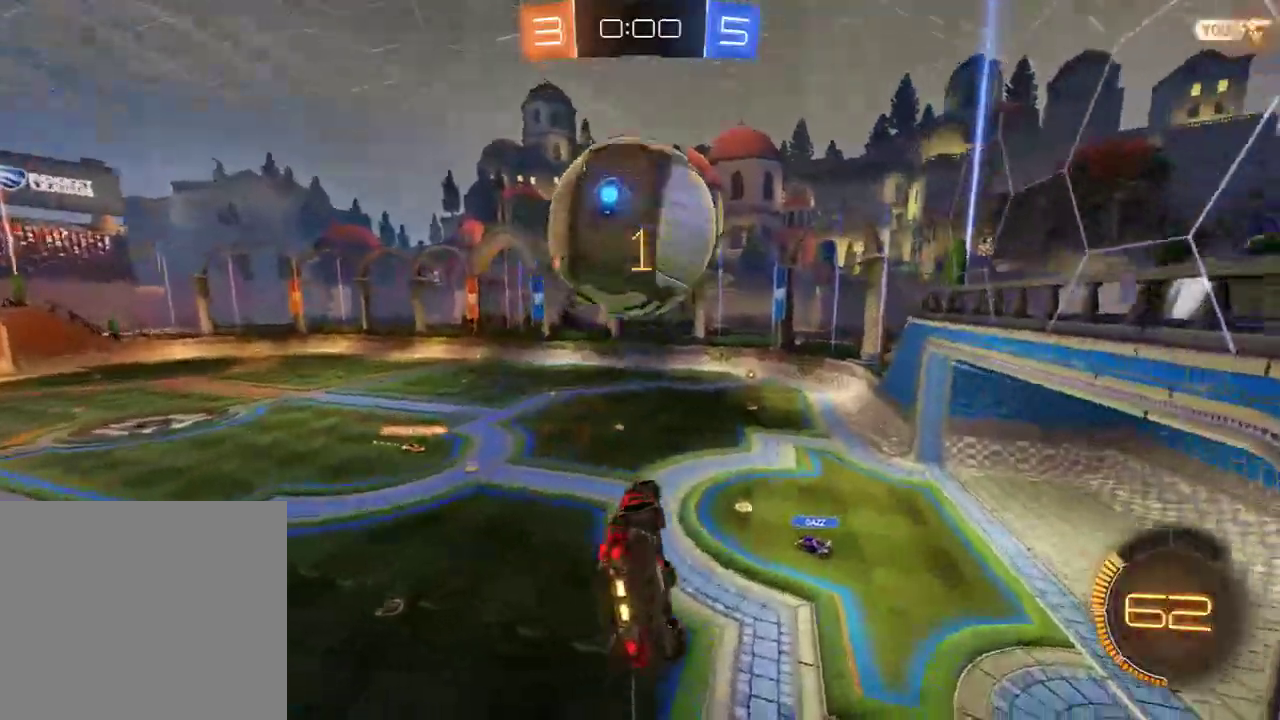
{"buttons": ["B"], "left_stick": "center", "right_stick": "center", "events": [[183, "B", "down"], [217, "L2", "up"], [383, "Y", "down"], [483, "Y", "up"], [483, "left_stick", "center"]]}
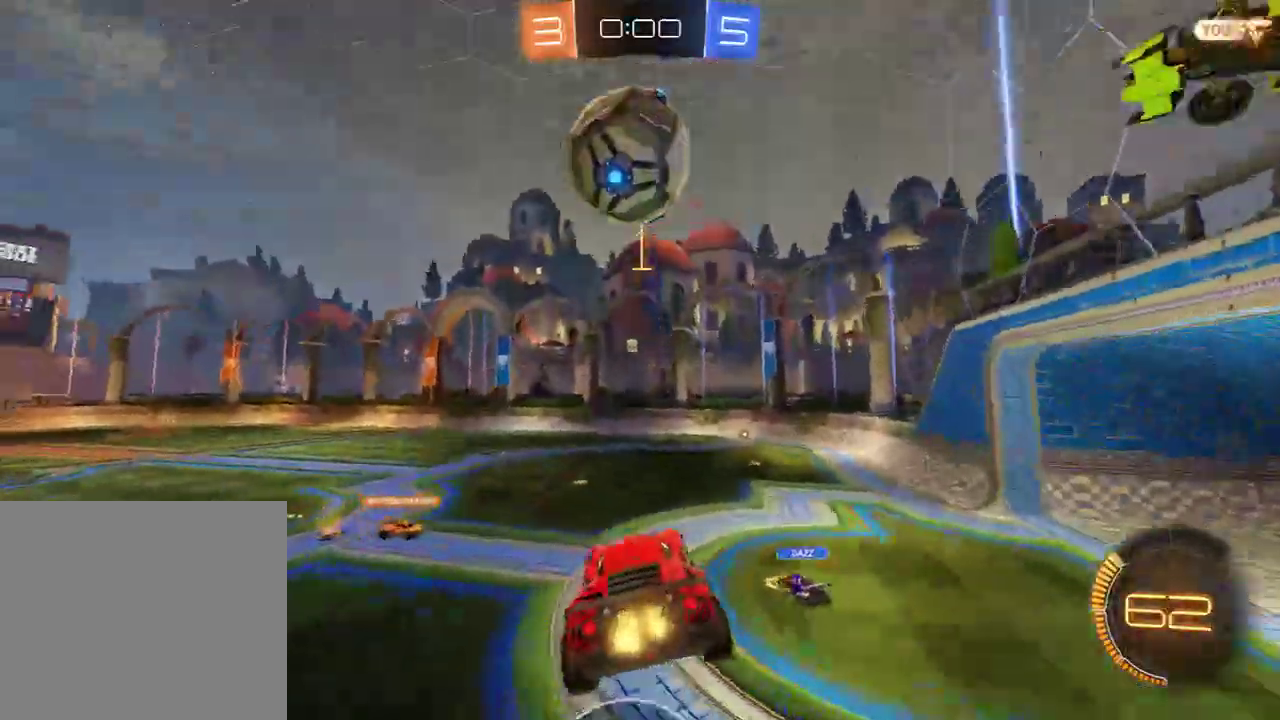
{"buttons": ["B"], "left_stick": "right", "right_stick": "center", "events": [[50, "left_stick", "left"], [450, "left_stick", "center"], [500, "left_stick", "right"]]}
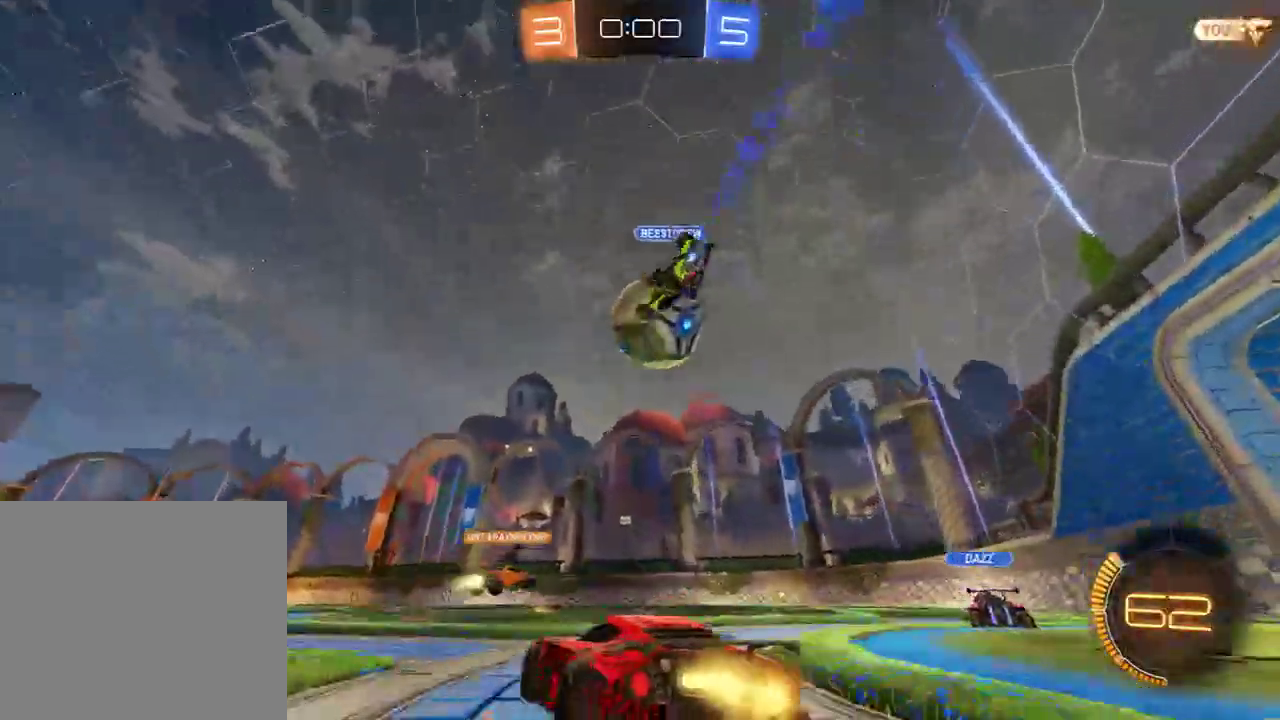
{"buttons": ["B"], "left_stick": "right", "right_stick": "center", "events": []}
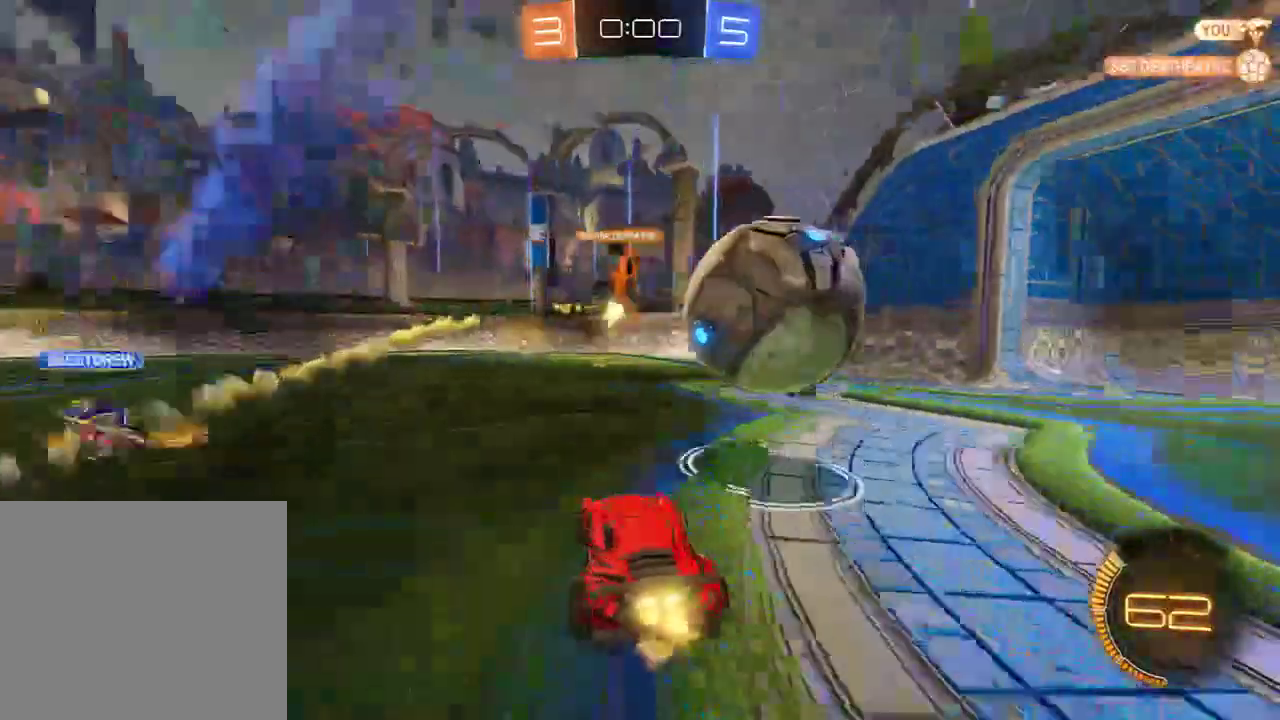
{"buttons": [], "left_stick": "center", "right_stick": "center", "events": [[267, "B", "up"], [317, "left_stick", "center"]]}
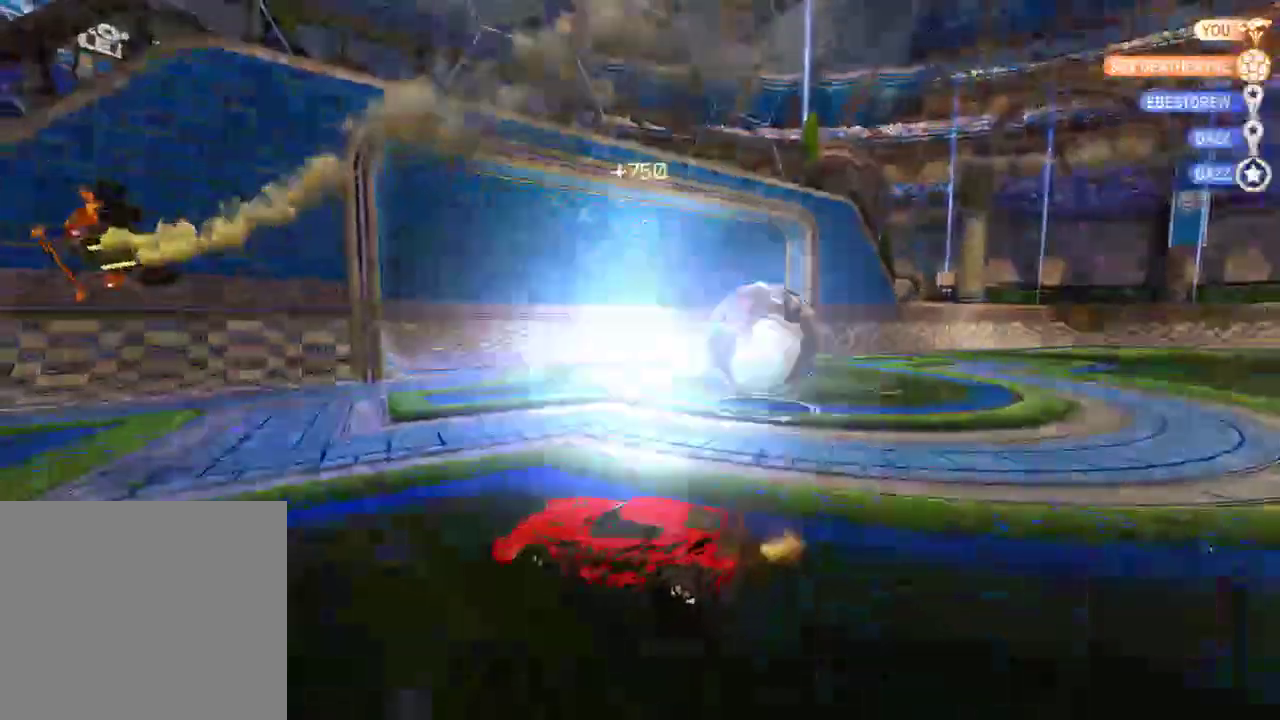
{"buttons": [], "left_stick": "center", "right_stick": "center", "events": []}
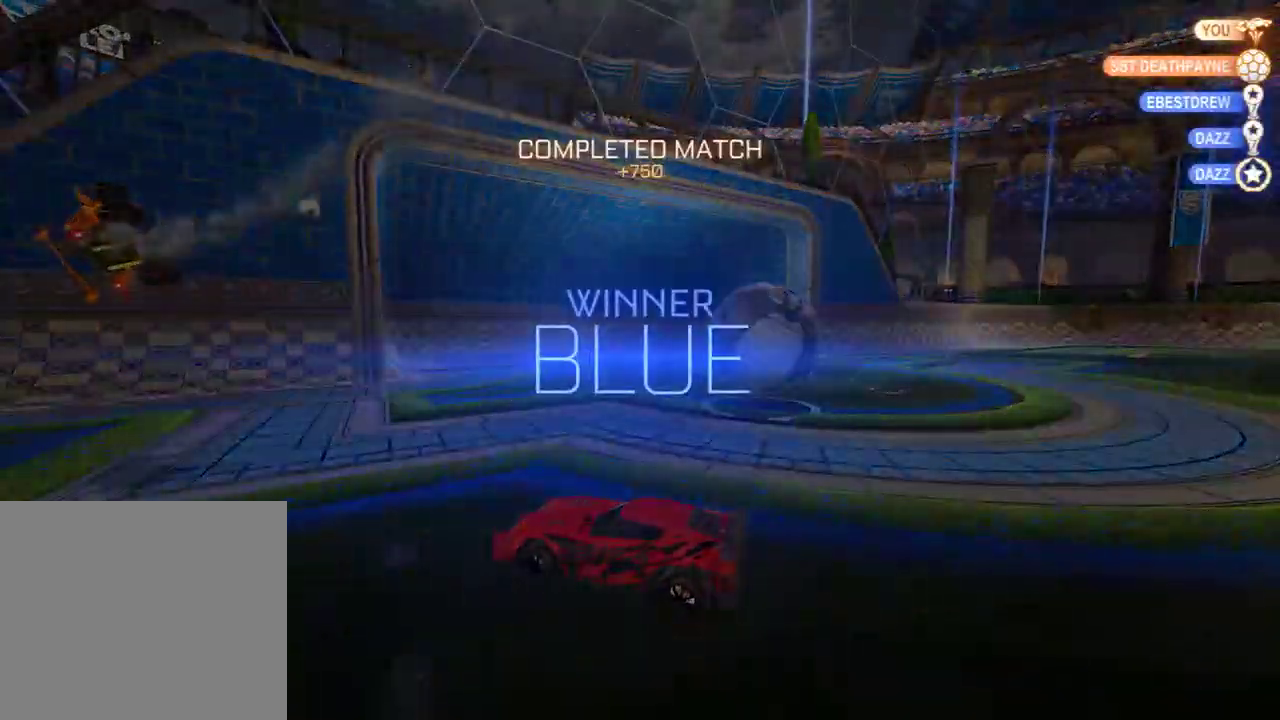
{"buttons": [], "left_stick": "center", "right_stick": "center", "events": []}
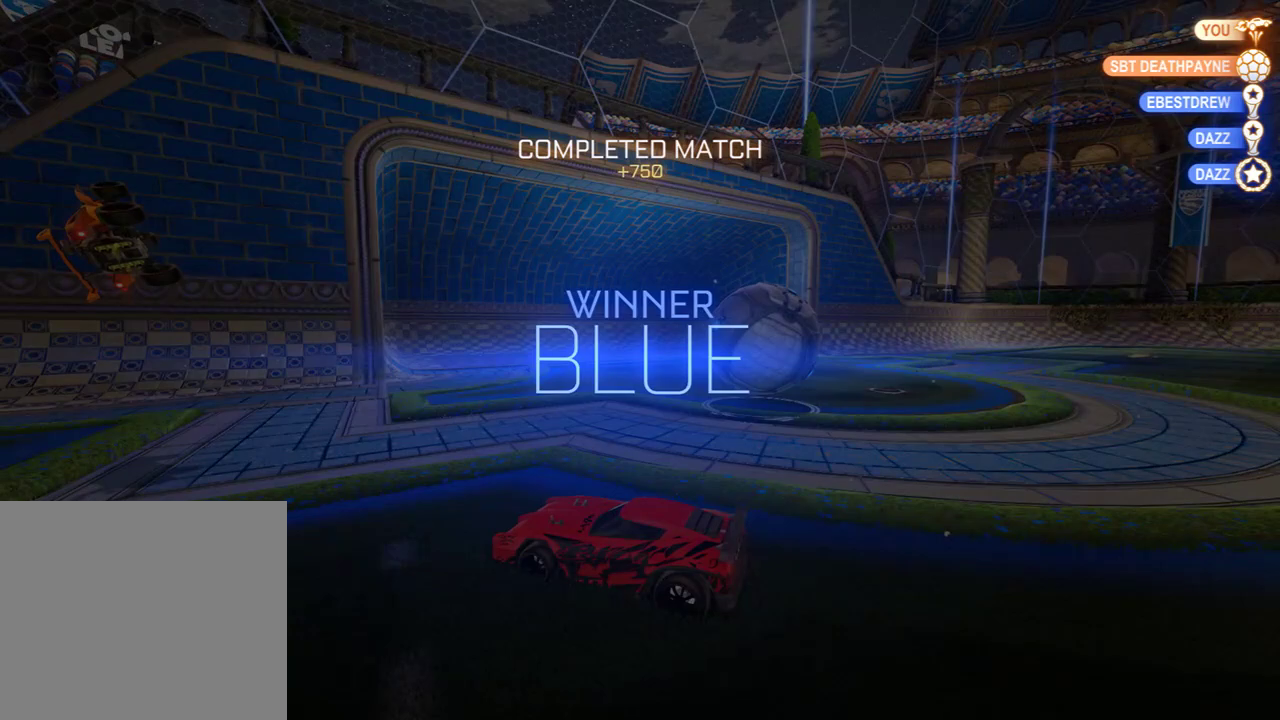
{"buttons": [], "left_stick": "center", "right_stick": "center", "events": [[217, "DPAD_UP", "down"], [317, "DPAD_UP", "up"], [383, "DPAD_UP", "down"], [483, "DPAD_UP", "up"]]}
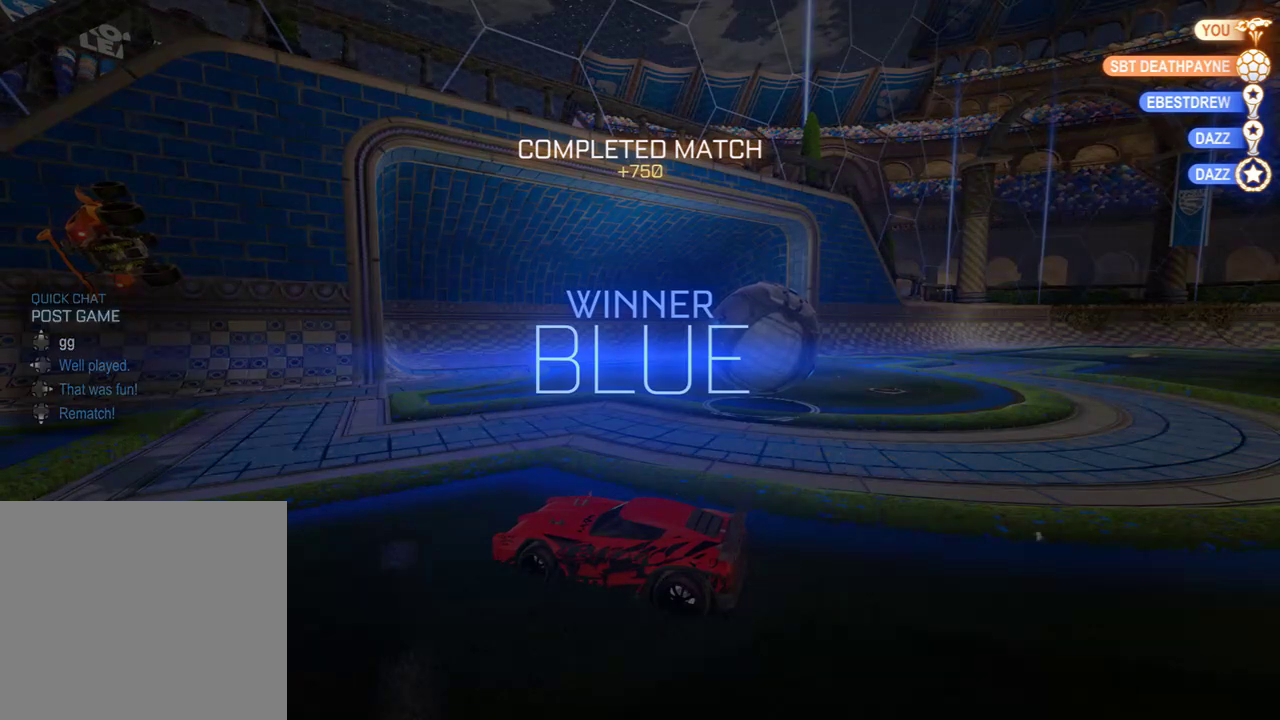
{"buttons": [], "left_stick": "center", "right_stick": "center", "events": []}
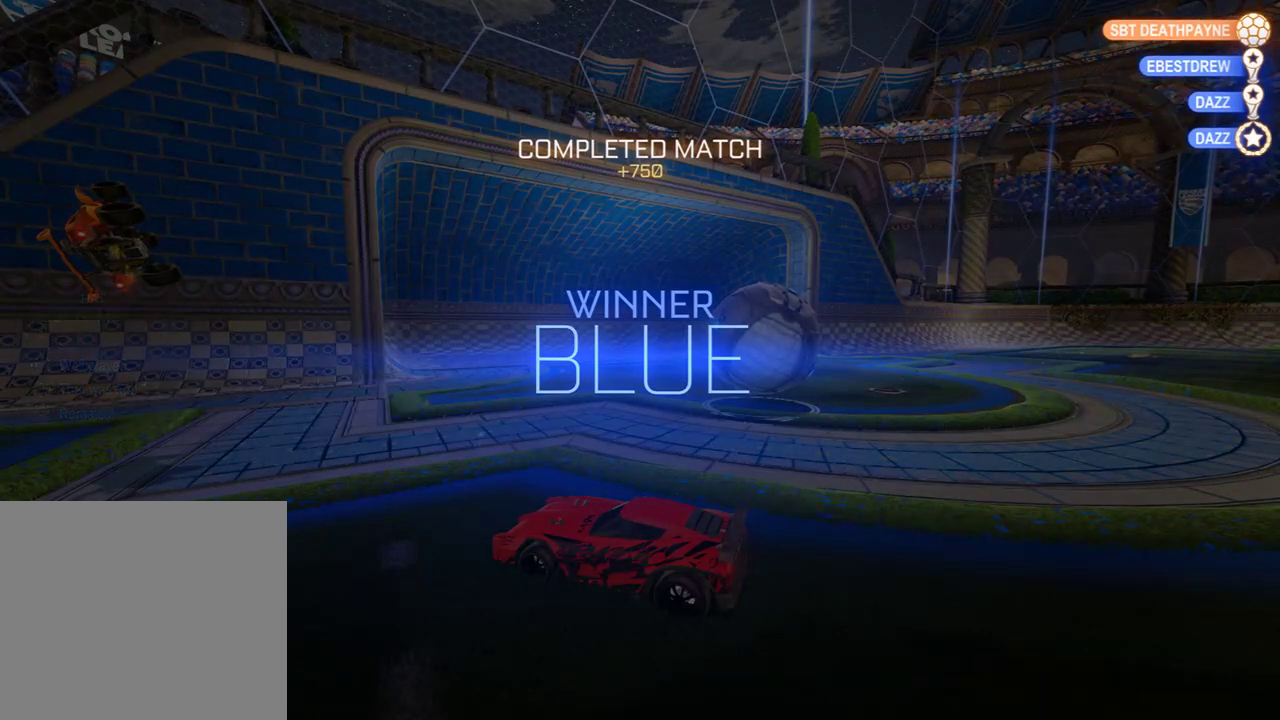
{"buttons": [], "left_stick": "down", "right_stick": "center", "events": [[133, "START", "down"], [233, "START", "up"], [333, "left_stick", "down"]]}